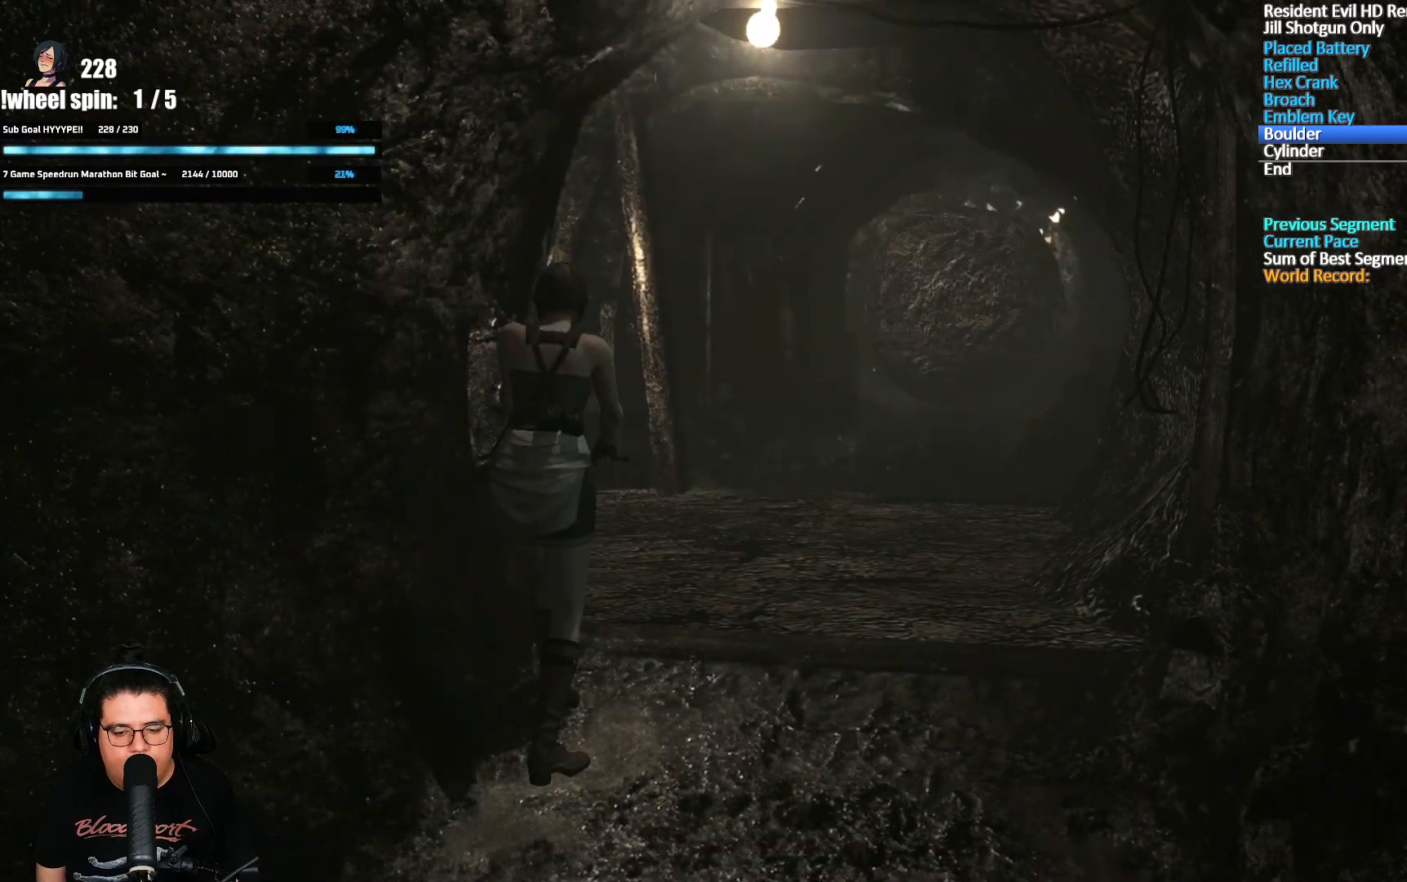
Gameplay with a controller (Xbox layout); each line is a JSON object with the inputs held at the frame after it. "events" lists button and stick changes between this image and that frame as [ms after this image, input, new state], when the widget could be followed in between.
{"buttons": ["Y"], "left_stick": "center", "right_stick": "center", "events": [[200, "Y", "down"], [283, "Y", "up"], [417, "Y", "down"]]}
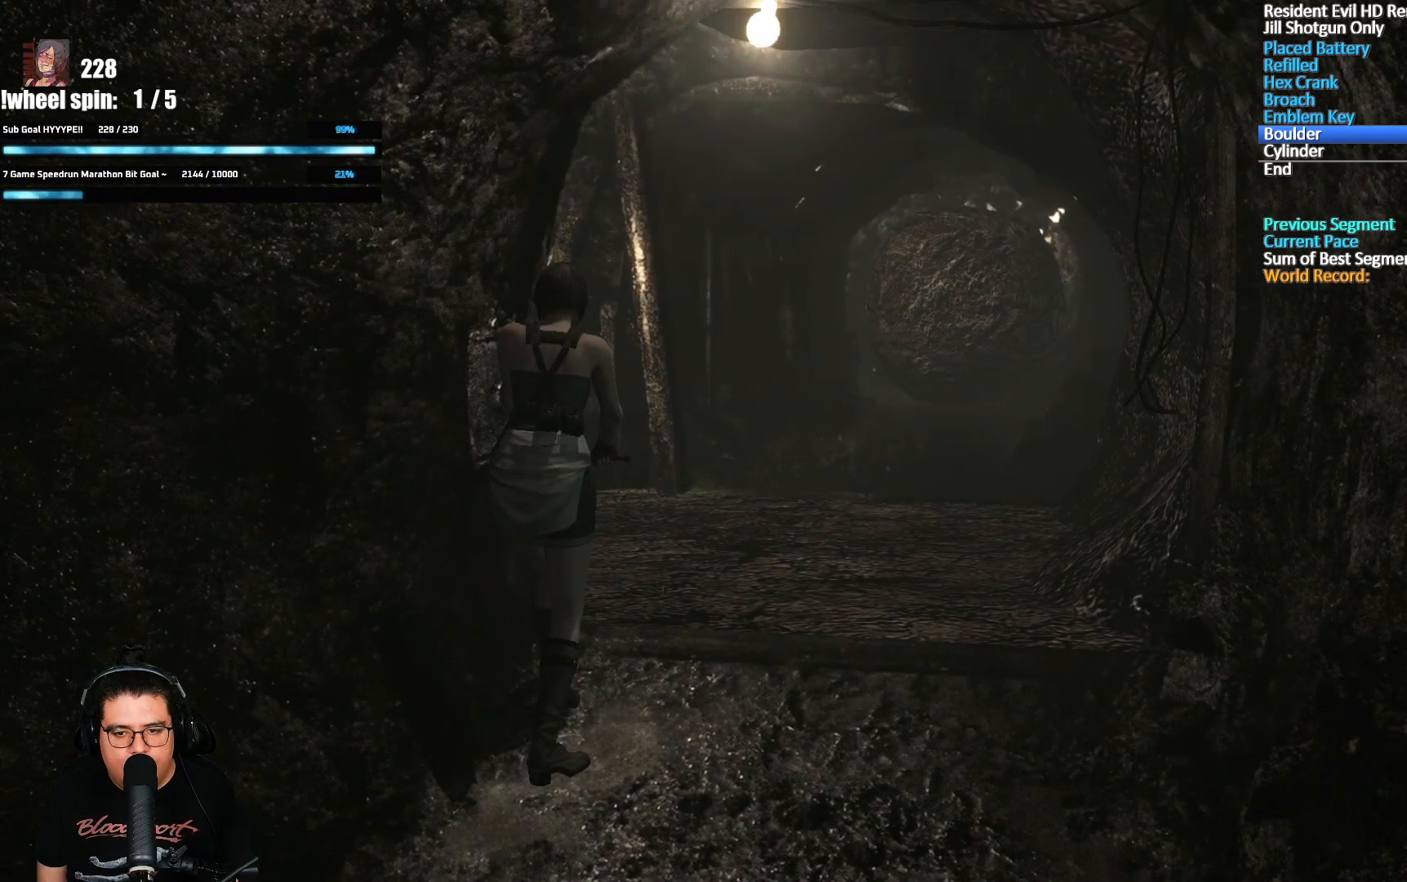
{"buttons": ["Y"], "left_stick": "center", "right_stick": "center", "events": [[33, "Y", "up"], [83, "Y", "down"], [200, "Y", "up"], [250, "Y", "down"], [367, "Y", "up"], [433, "Y", "down"]]}
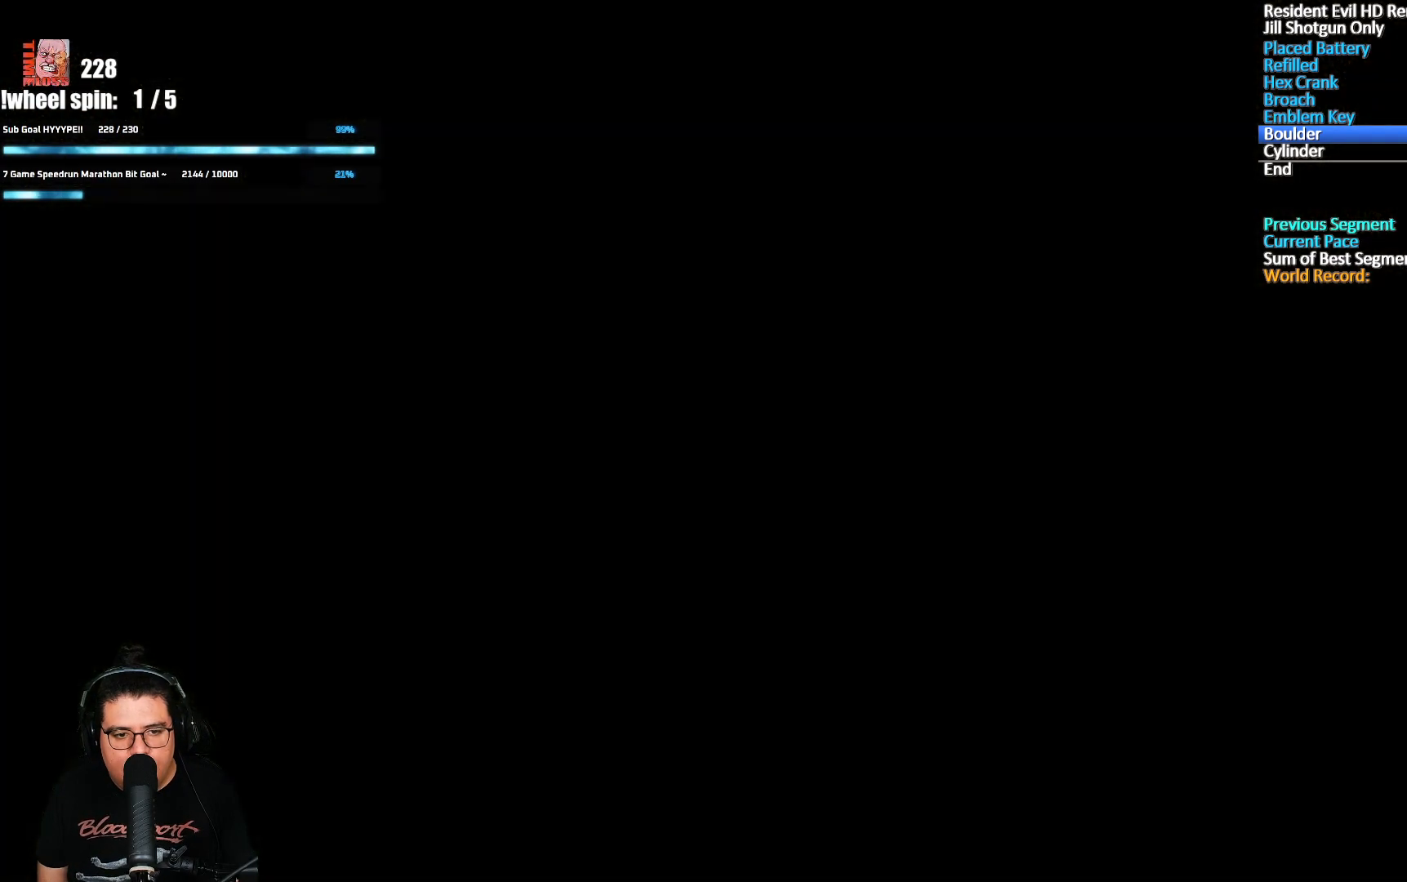
{"buttons": [], "left_stick": "up", "right_stick": "center", "events": [[50, "Y", "up"], [100, "Y", "down"], [217, "Y", "up"], [283, "Y", "down"], [350, "left_stick", "up"], [383, "Y", "up"]]}
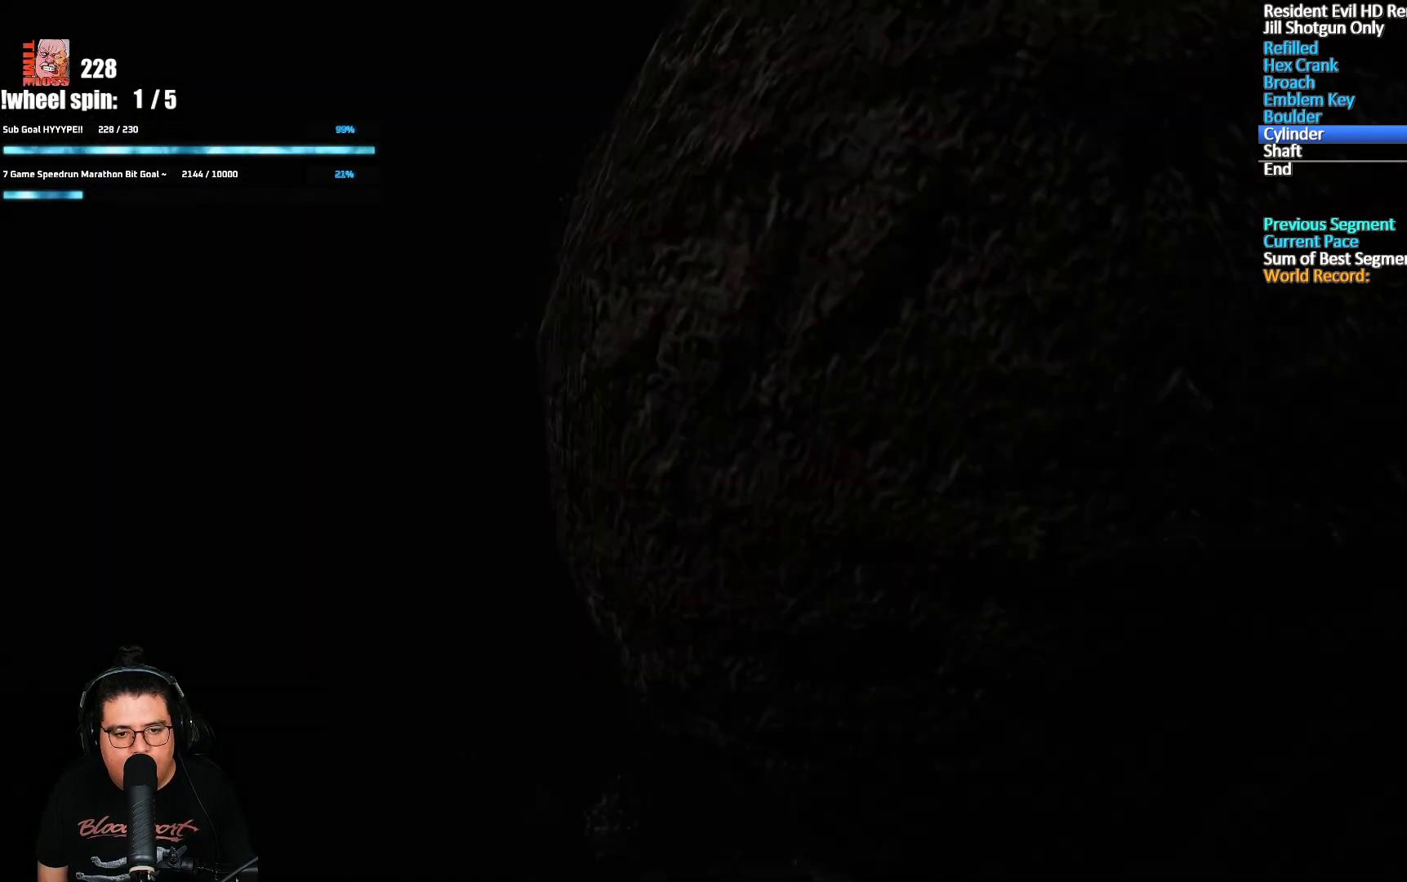
{"buttons": [], "left_stick": "up", "right_stick": "center", "events": []}
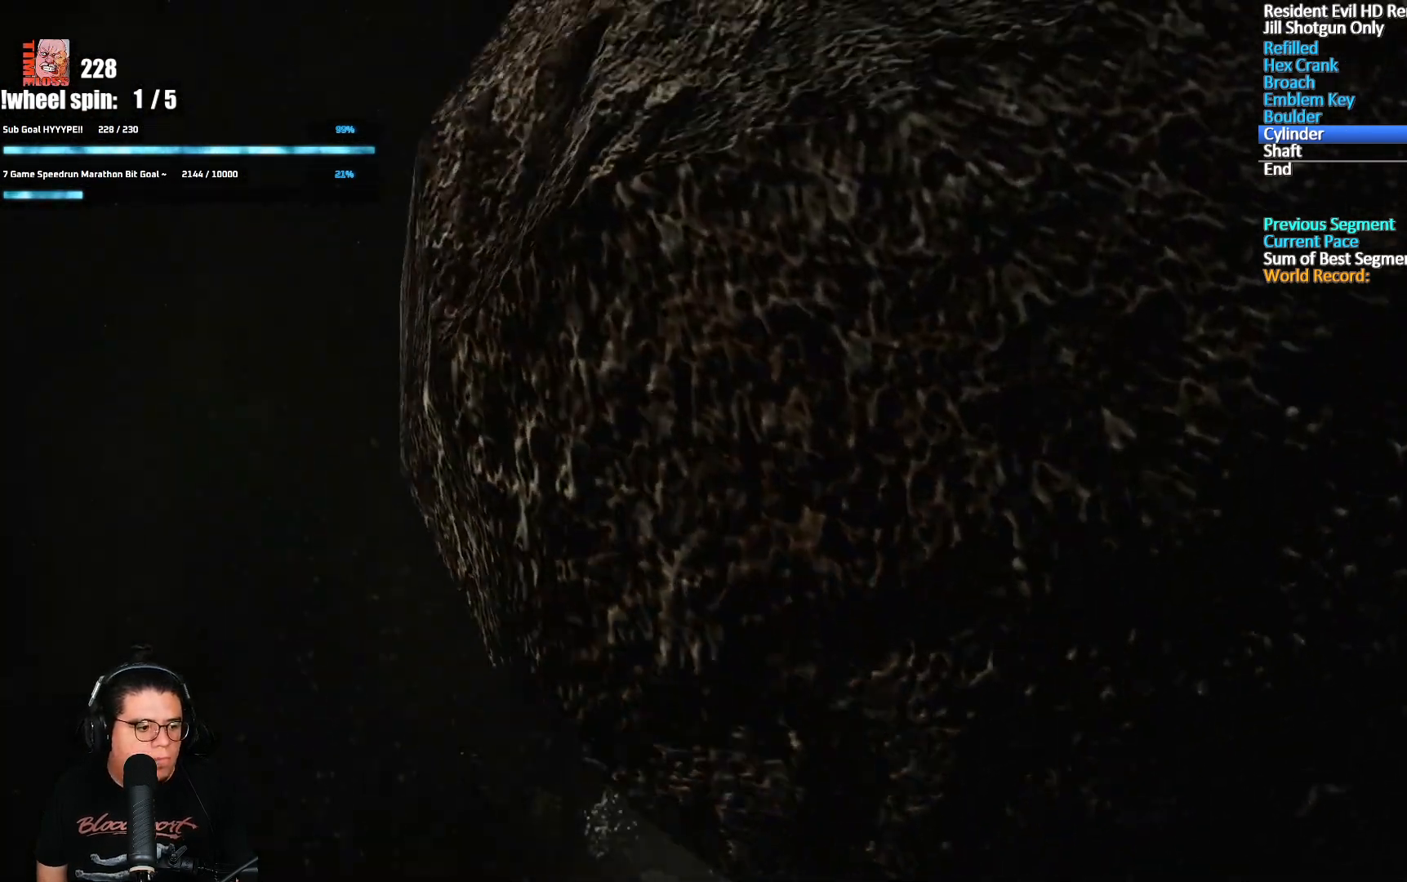
{"buttons": [], "left_stick": "up", "right_stick": "center", "events": []}
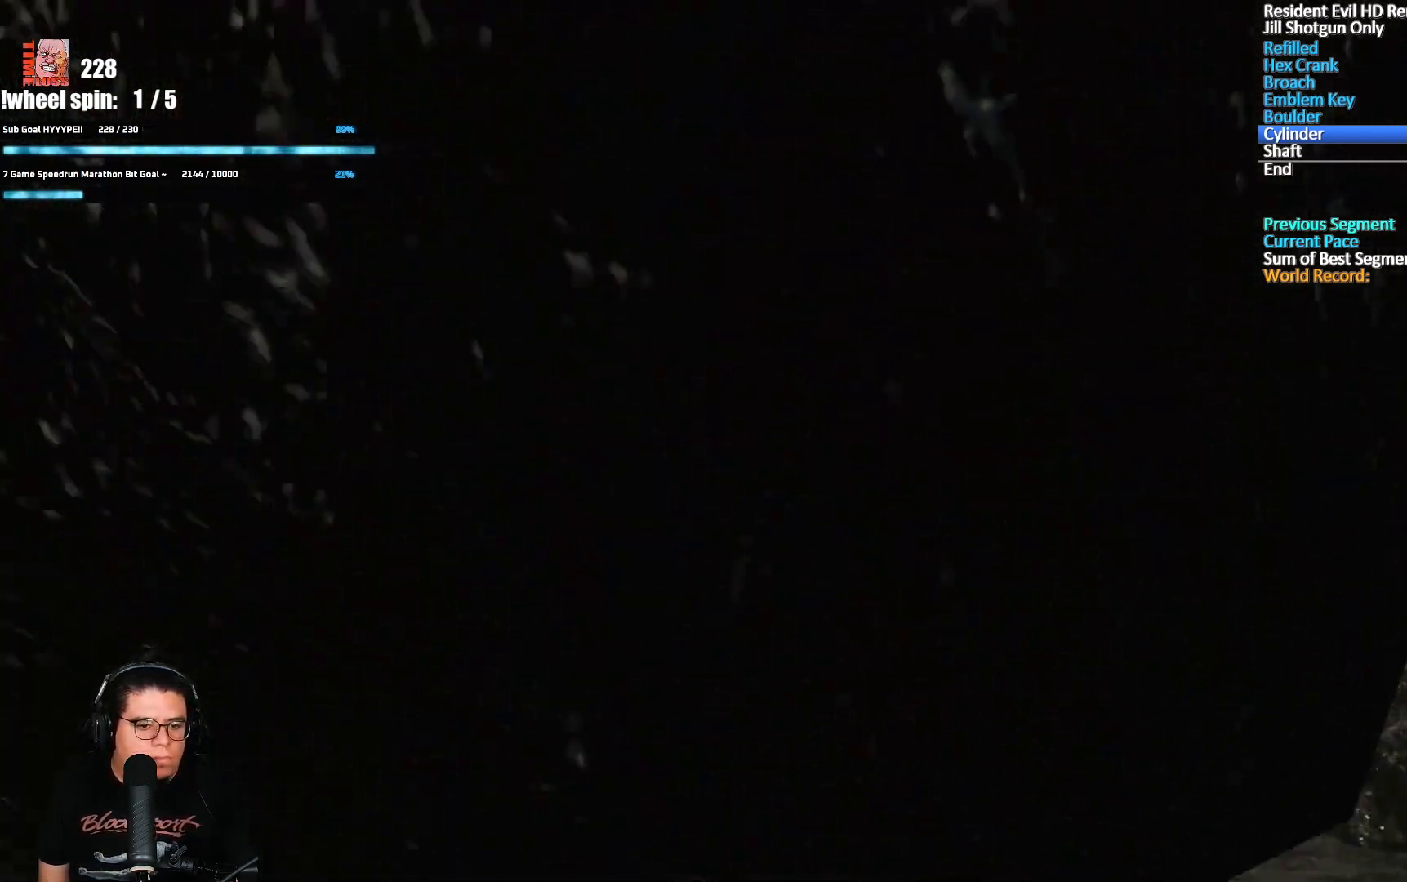
{"buttons": [], "left_stick": "up", "right_stick": "center", "events": []}
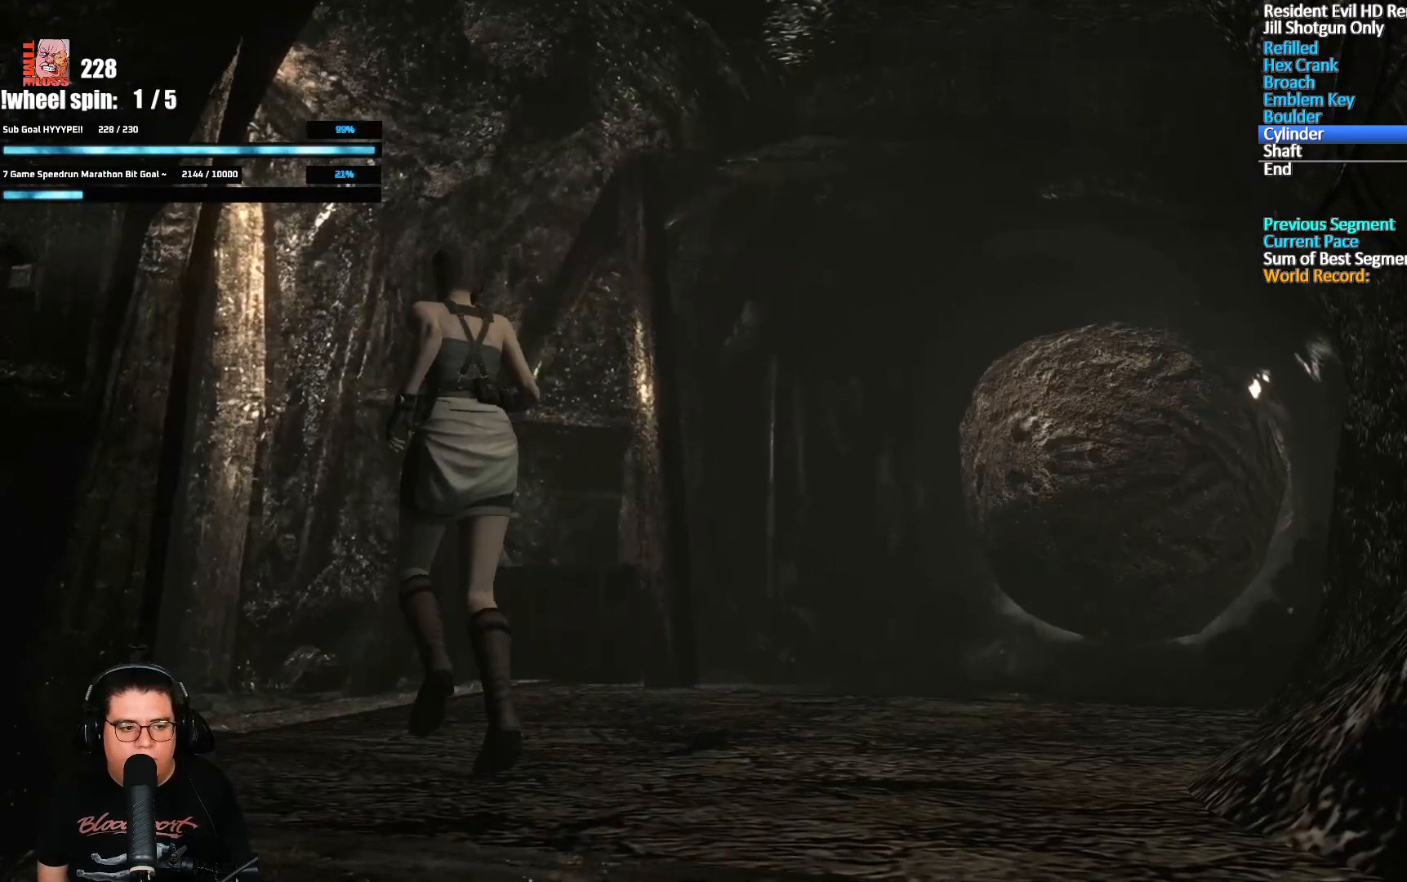
{"buttons": [], "left_stick": "up", "right_stick": "center", "events": []}
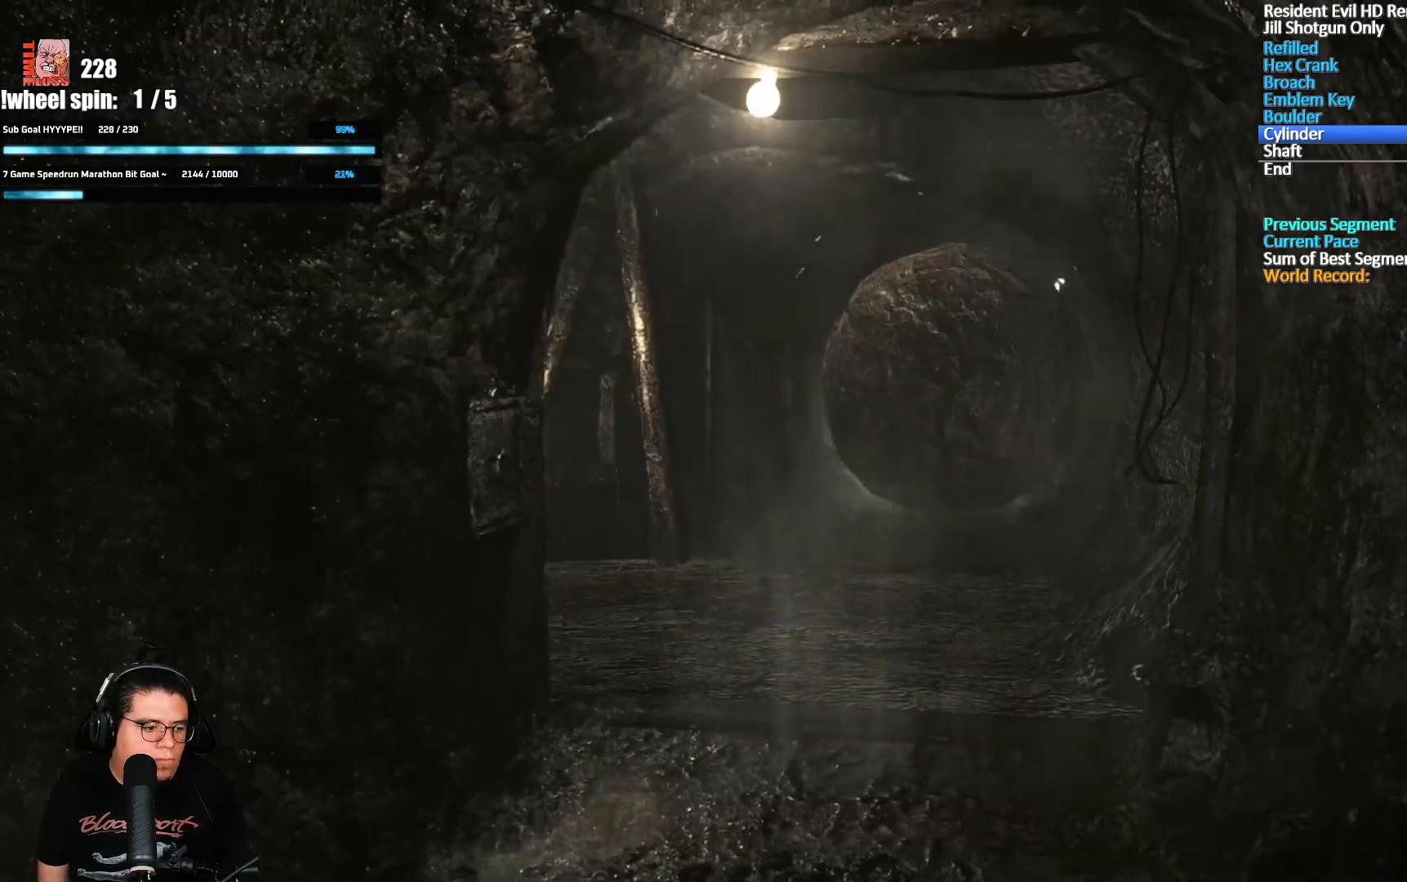
{"buttons": [], "left_stick": "up", "right_stick": "center", "events": []}
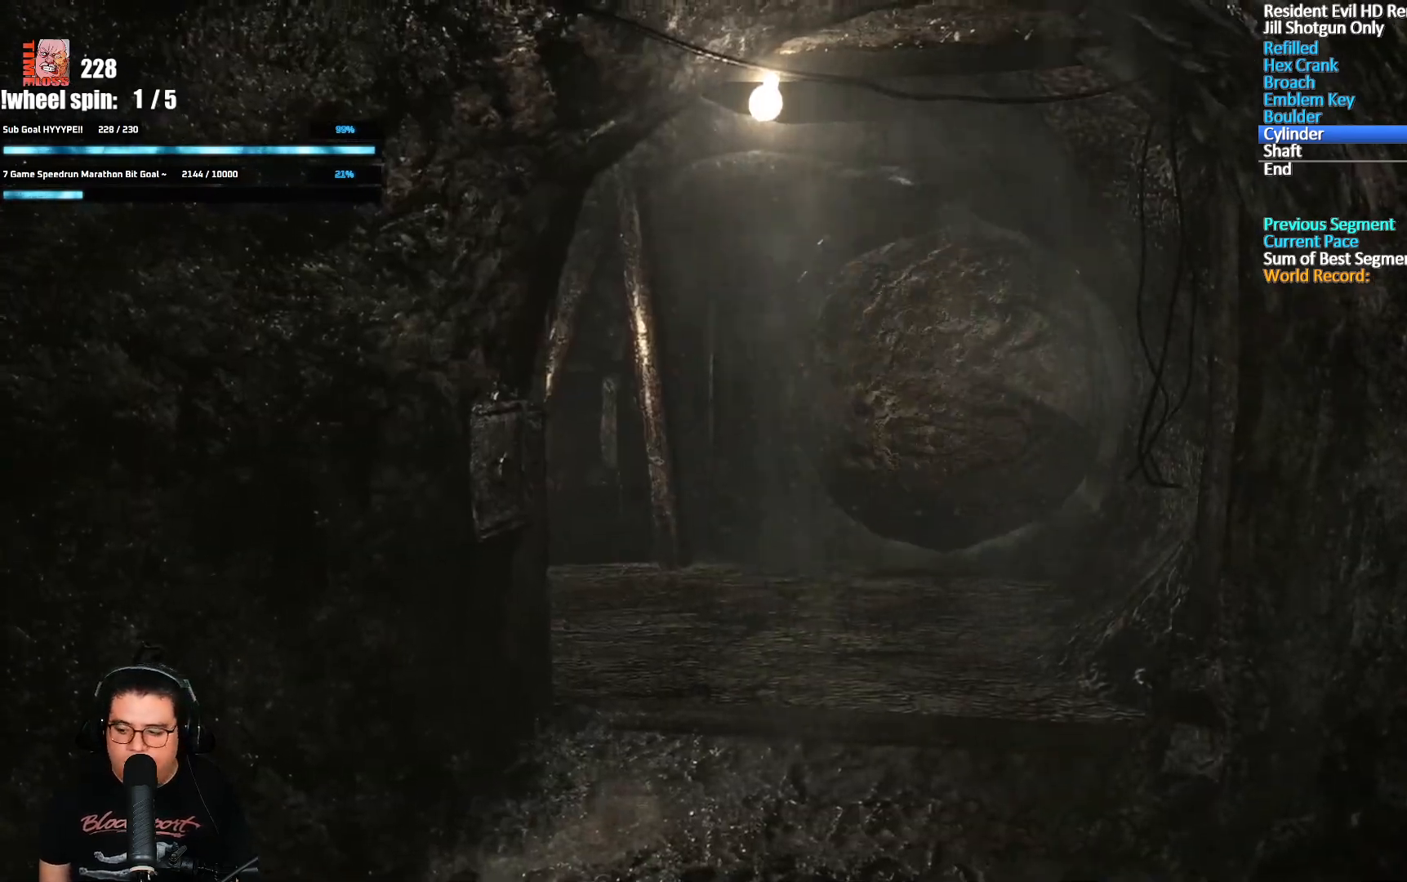
{"buttons": [], "left_stick": "up", "right_stick": "center", "events": []}
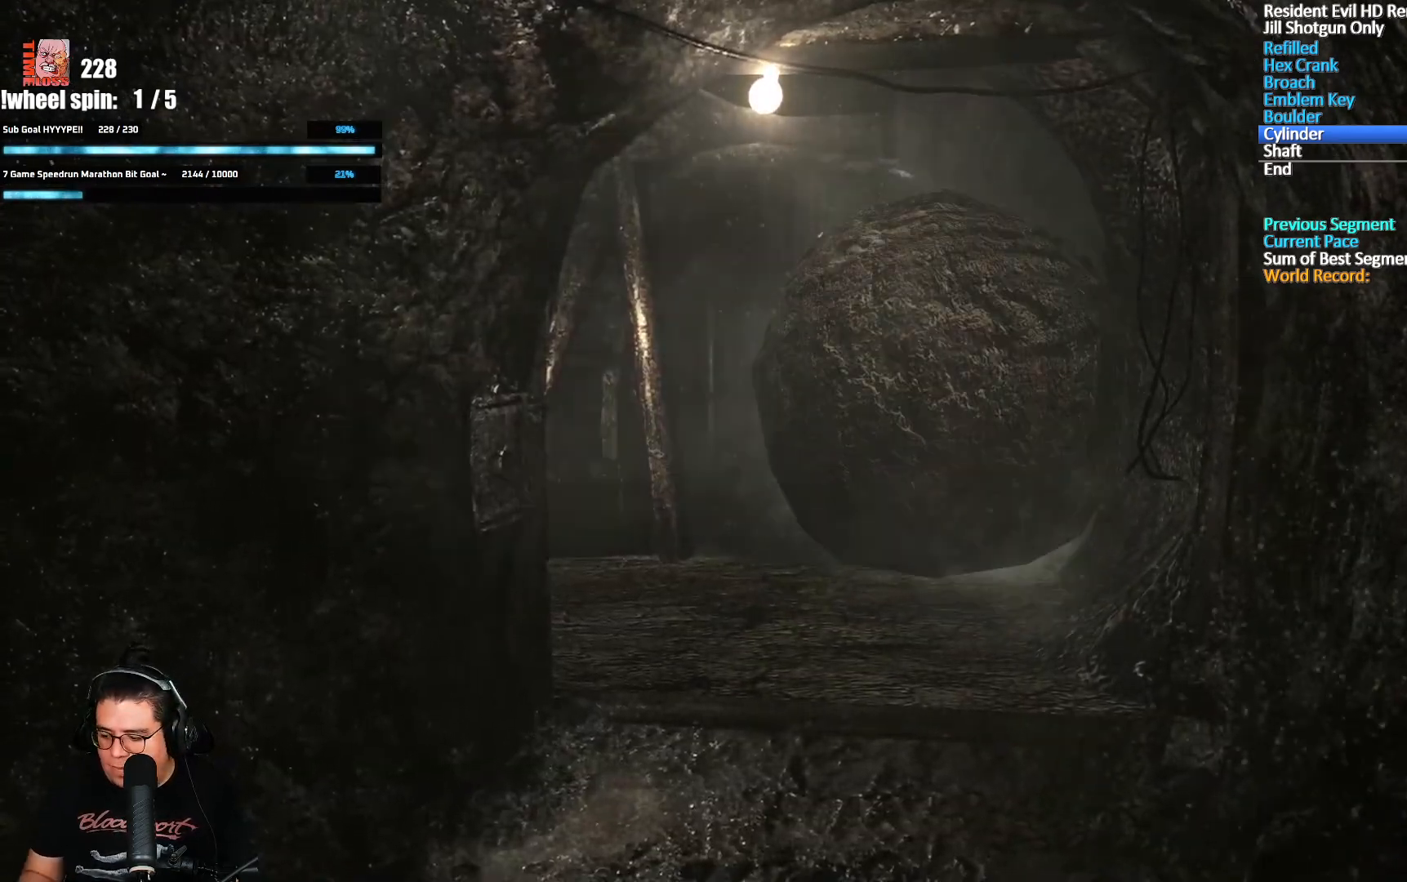
{"buttons": [], "left_stick": "up", "right_stick": "center", "events": []}
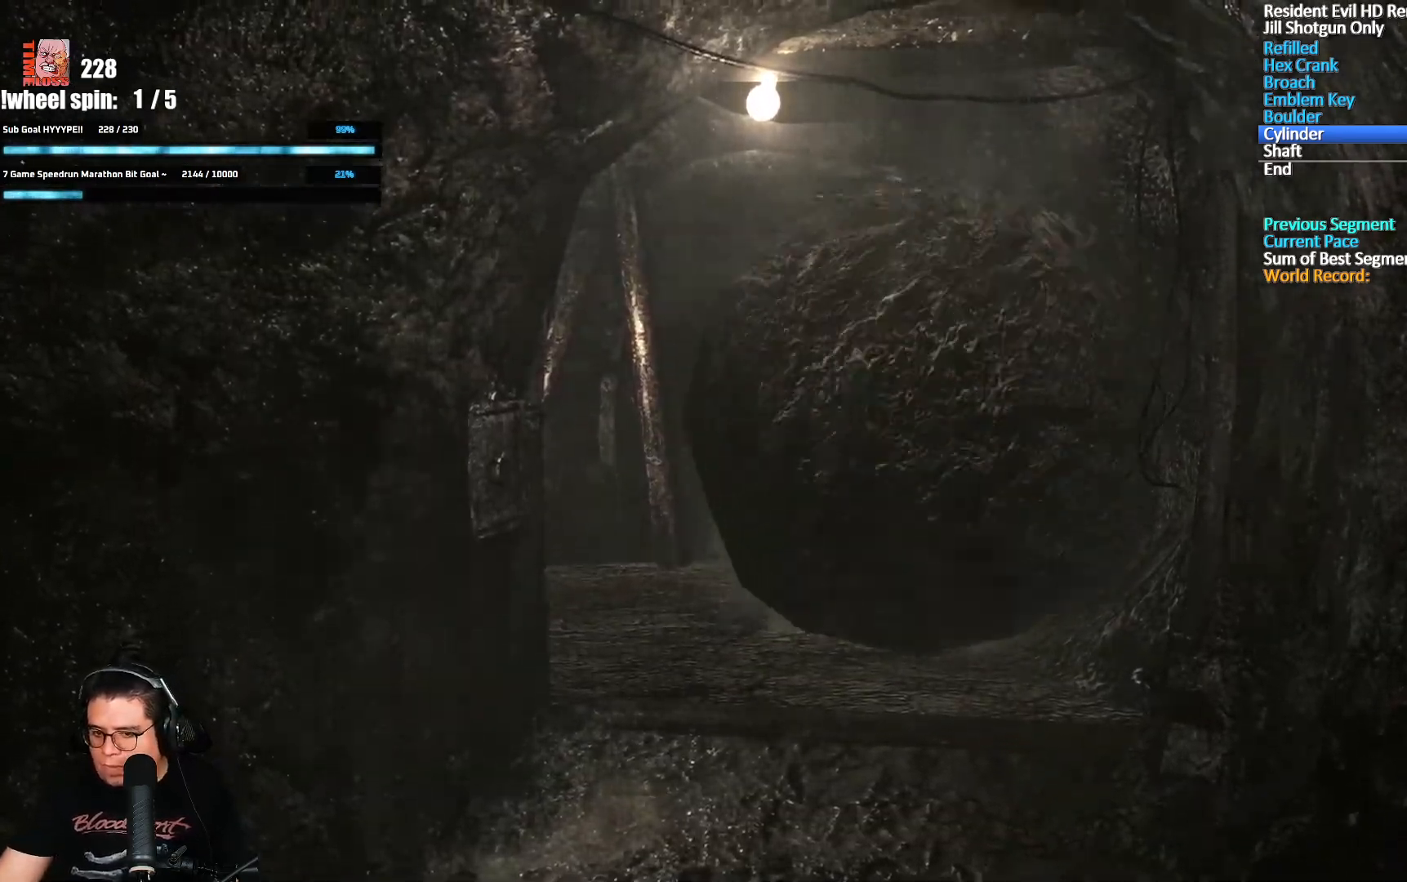
{"buttons": [], "left_stick": "up", "right_stick": "center", "events": []}
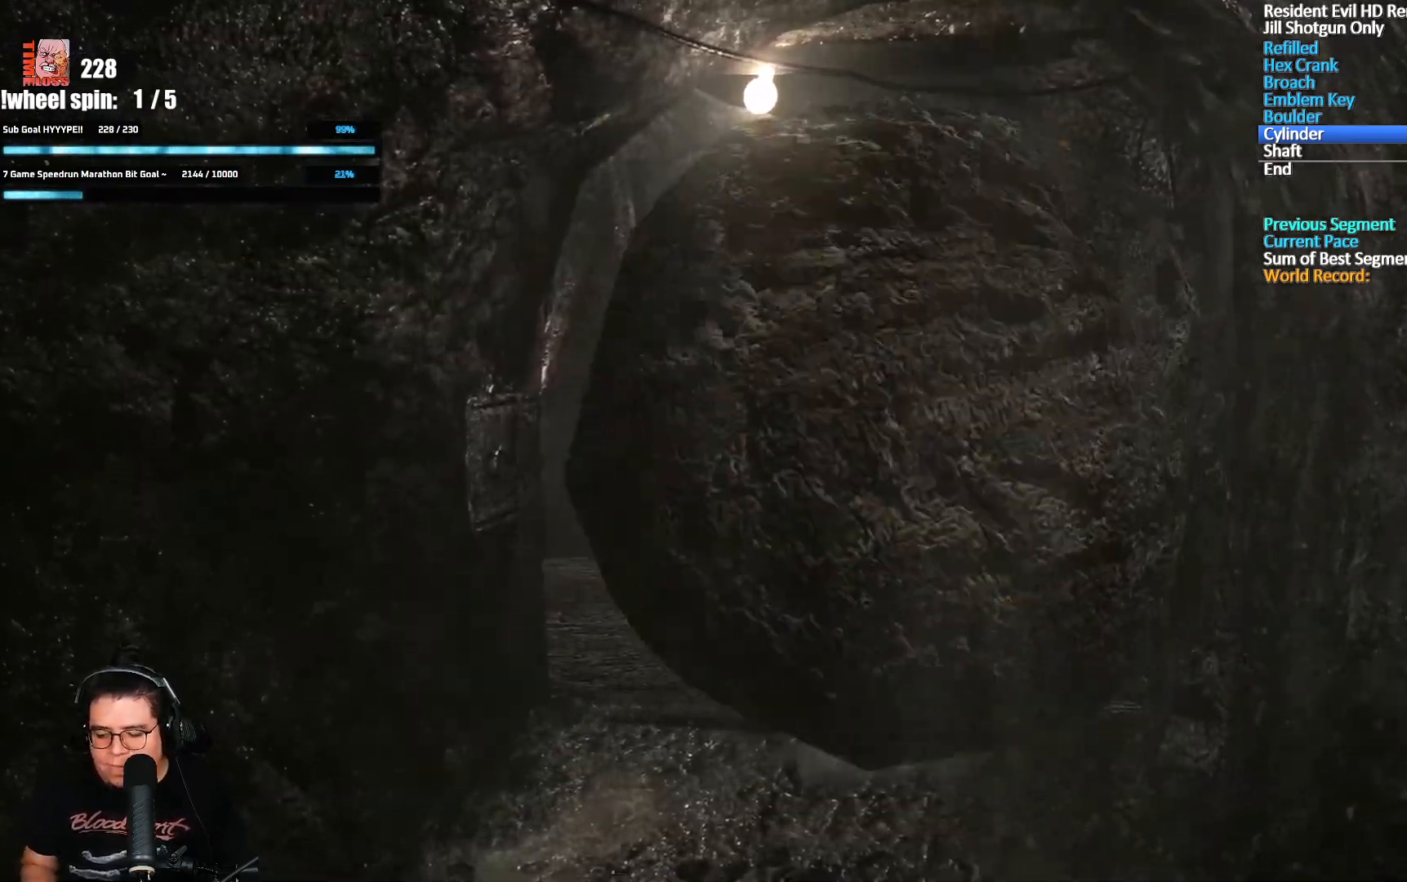
{"buttons": [], "left_stick": "up", "right_stick": "center", "events": []}
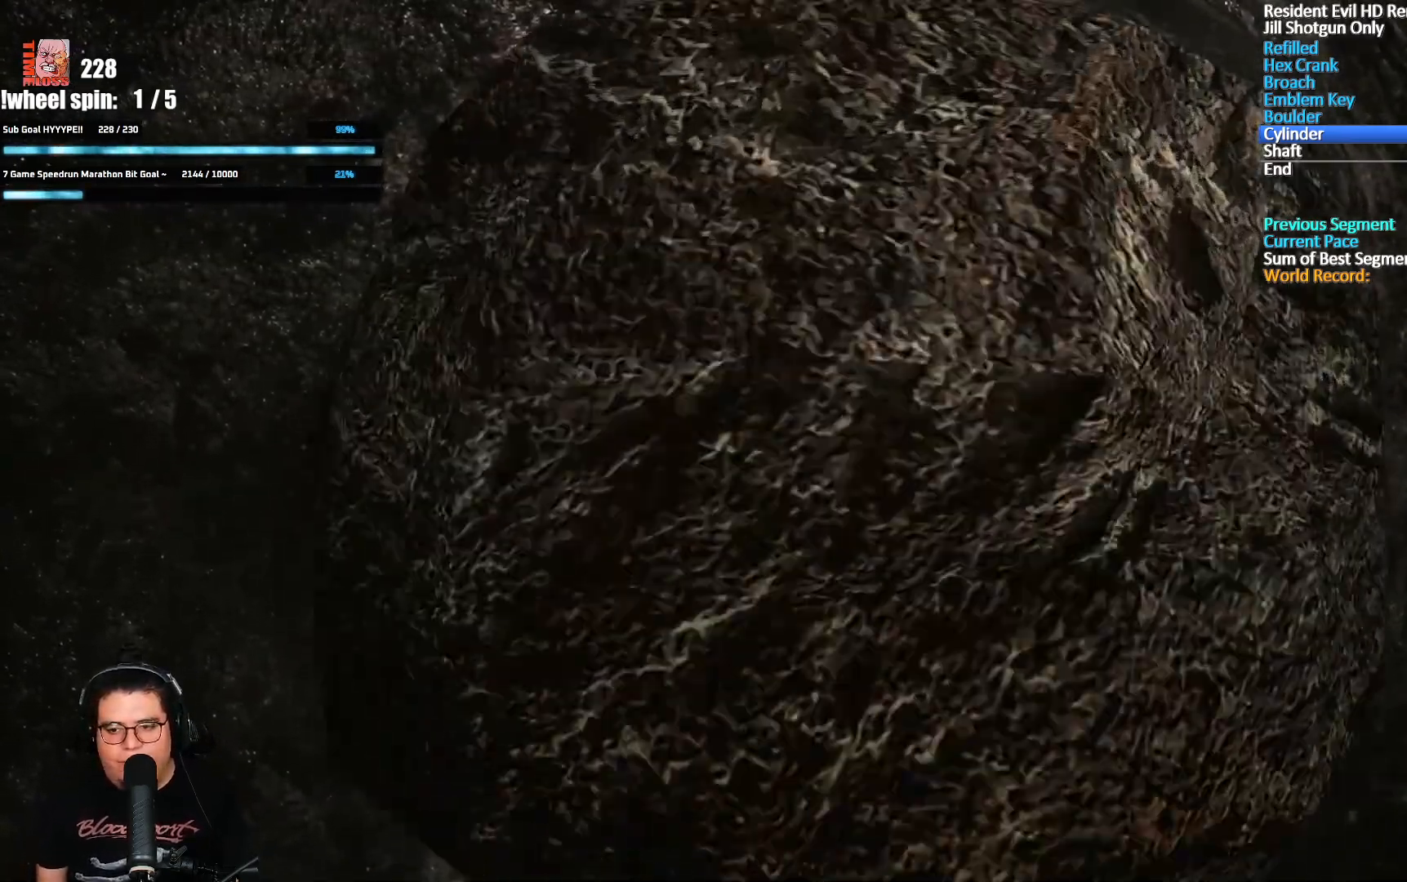
{"buttons": [], "left_stick": "up", "right_stick": "center", "events": []}
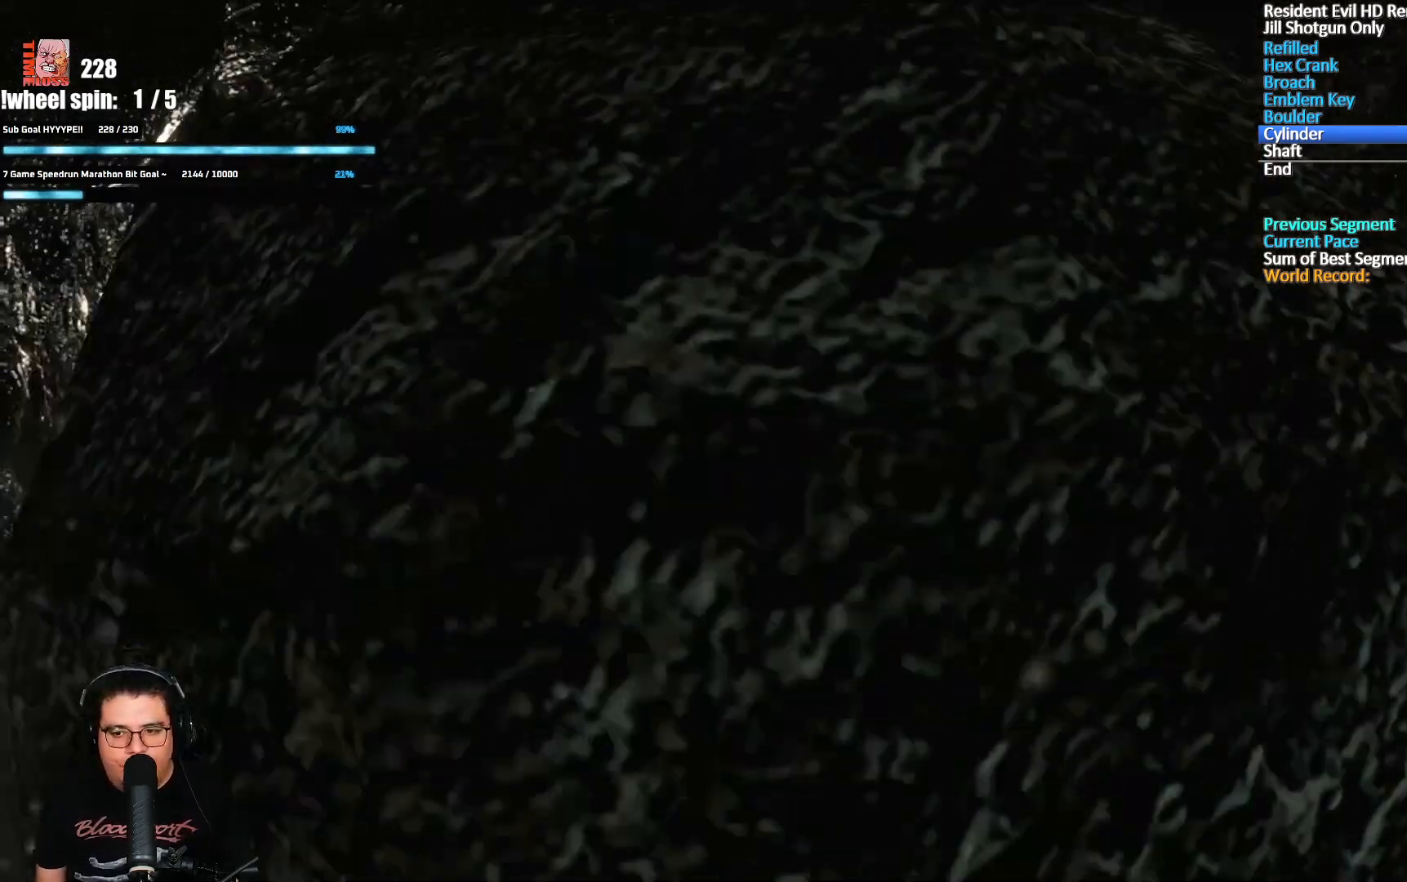
{"buttons": [], "left_stick": "up", "right_stick": "center", "events": []}
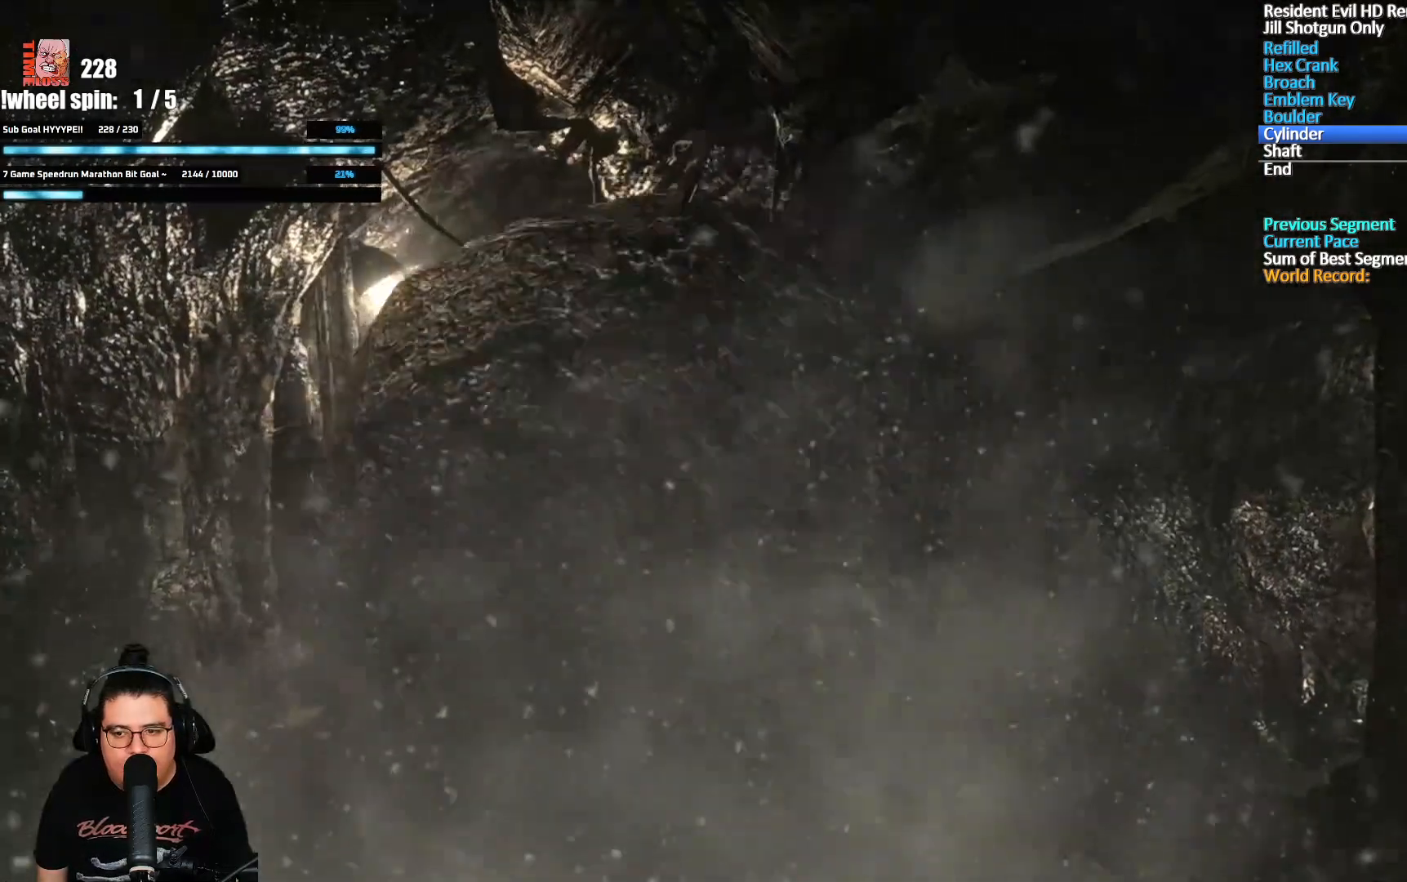
{"buttons": [], "left_stick": "up", "right_stick": "center", "events": []}
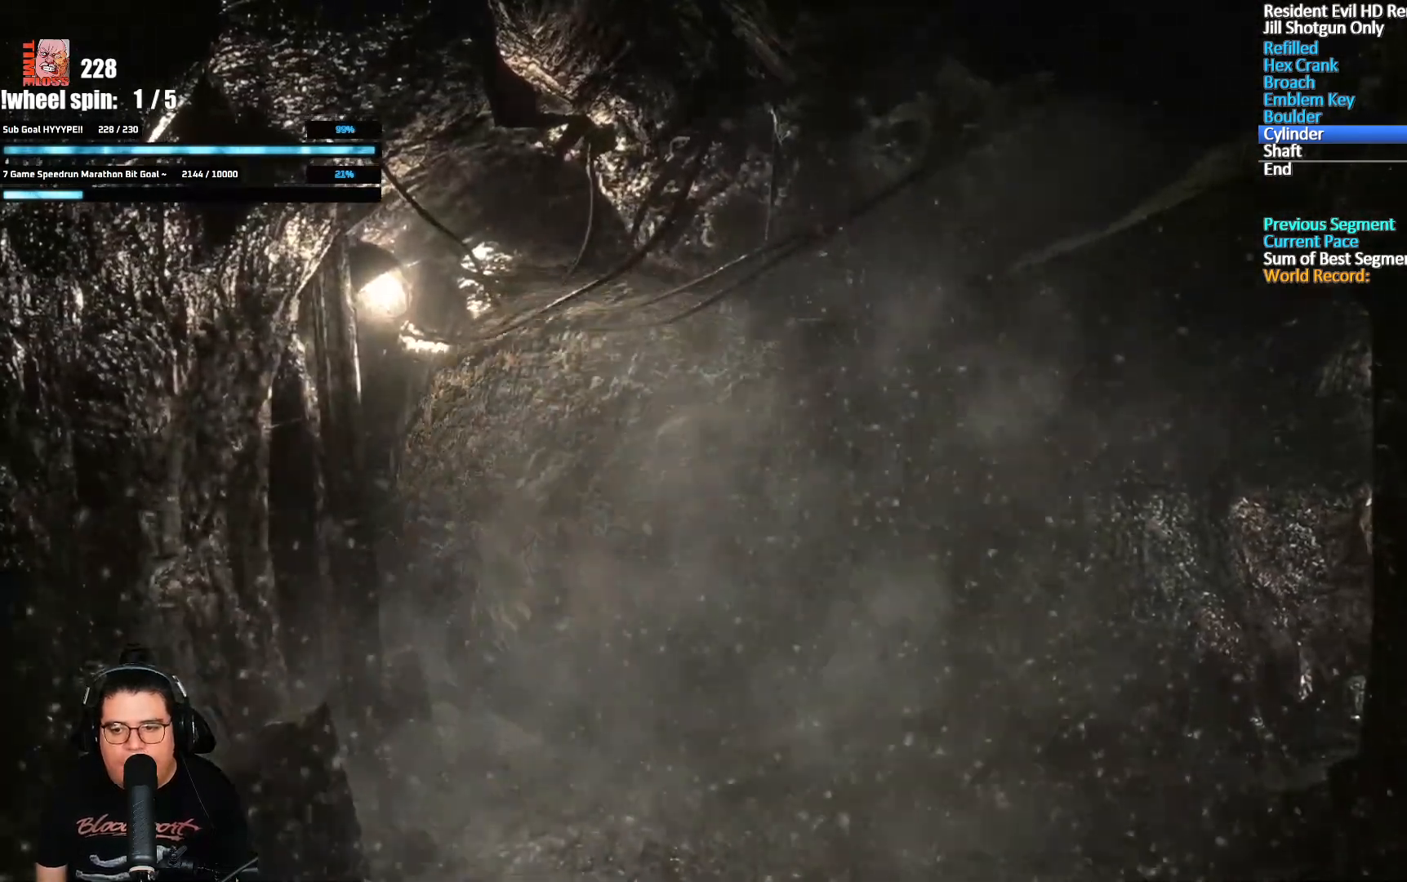
{"buttons": [], "left_stick": "up", "right_stick": "center", "events": []}
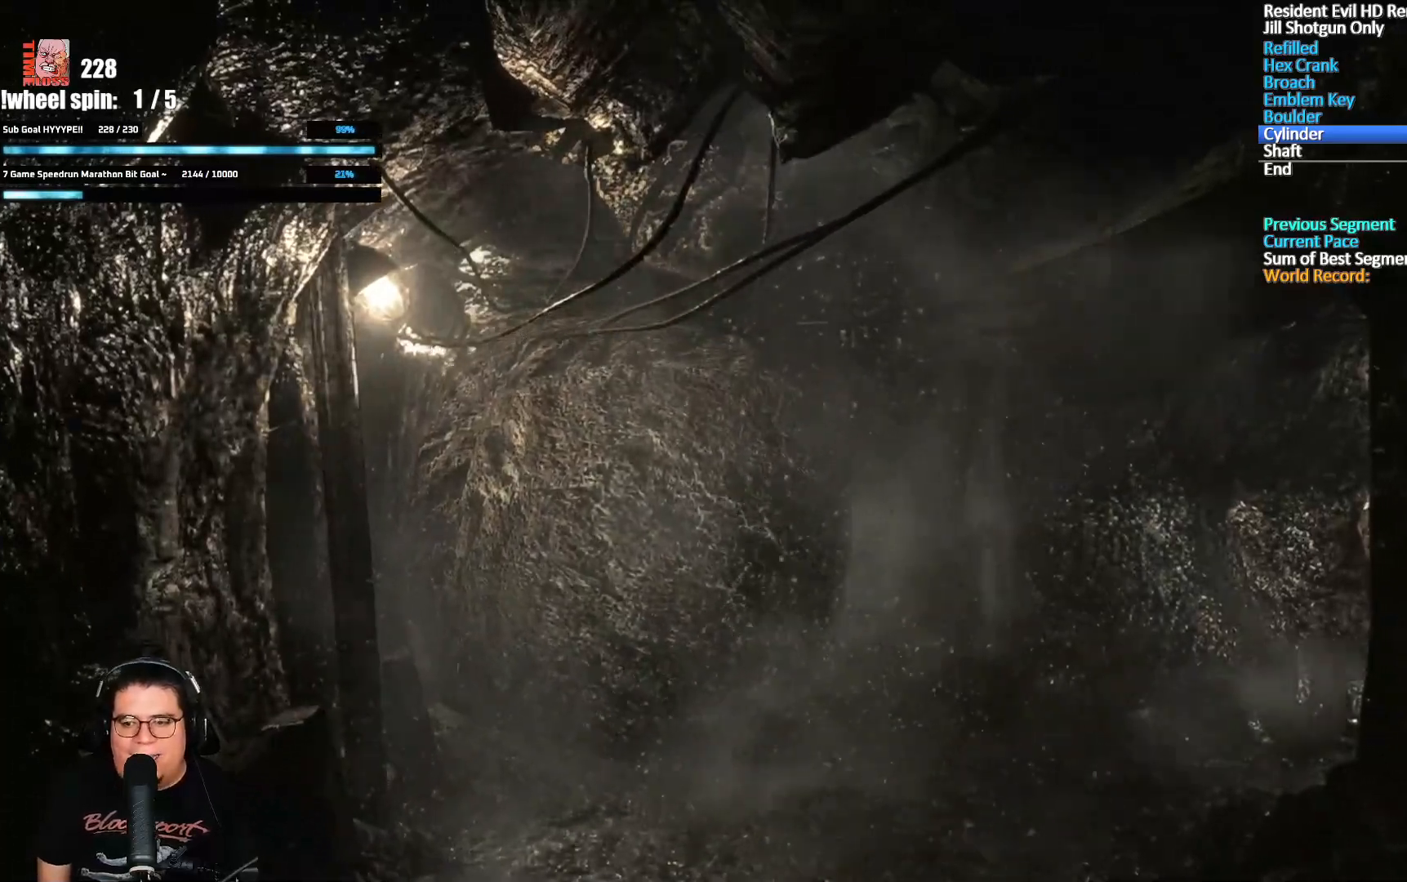
{"buttons": [], "left_stick": "up", "right_stick": "center", "events": []}
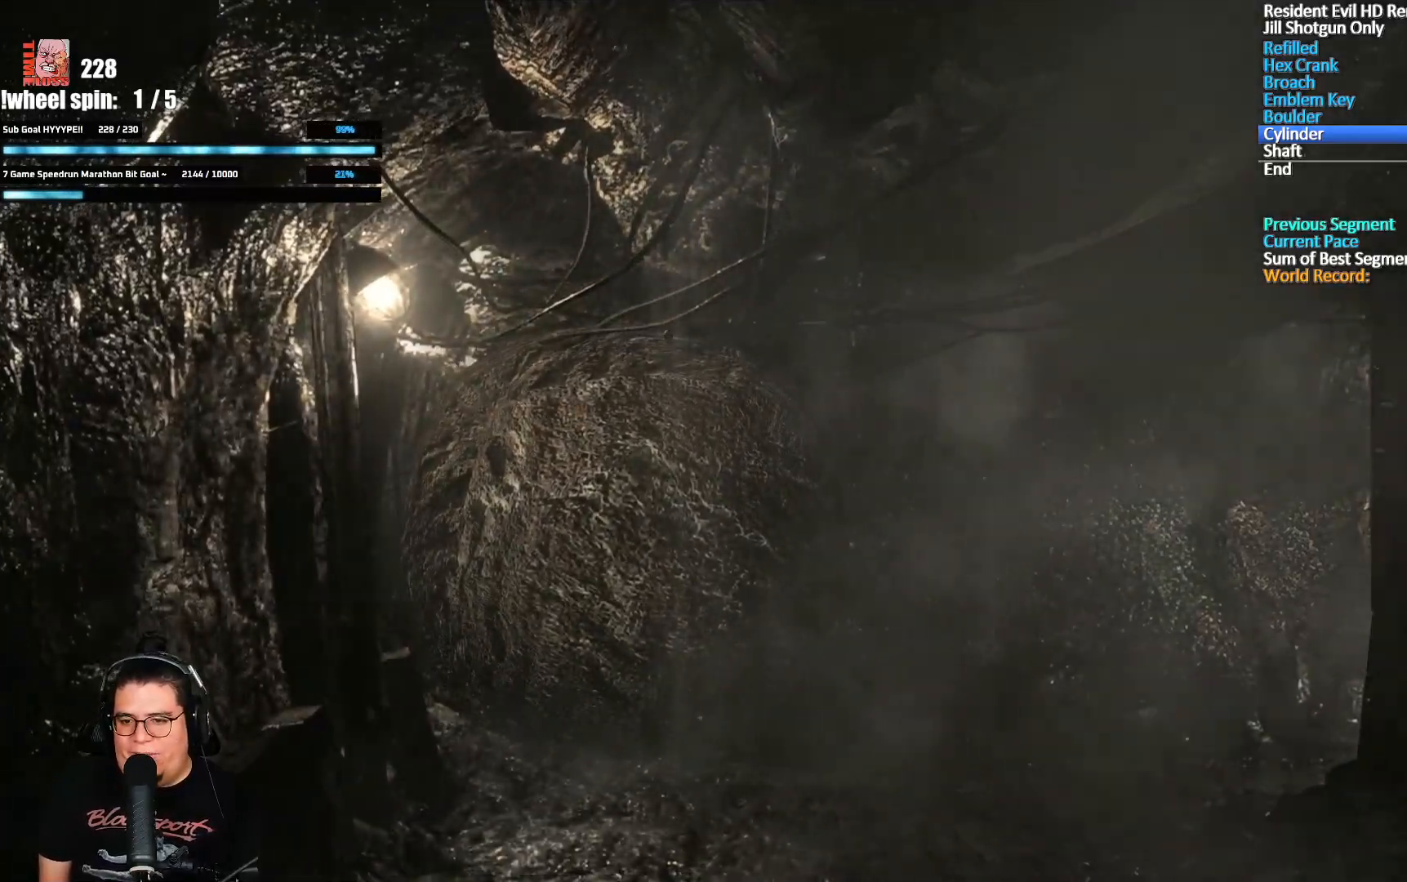
{"buttons": [], "left_stick": "up", "right_stick": "center", "events": []}
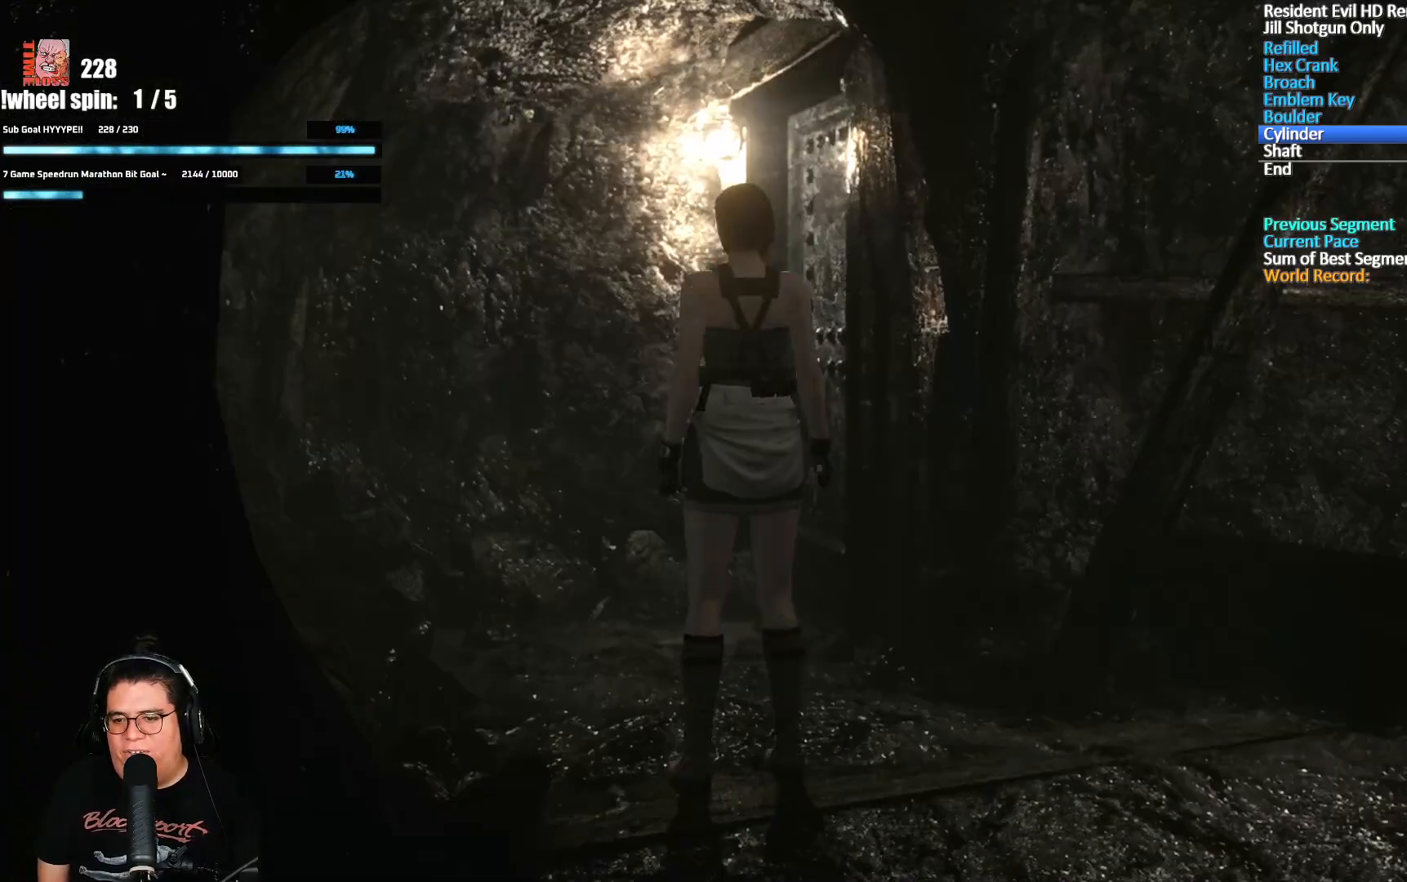
{"buttons": ["A"], "left_stick": "up-right", "right_stick": "center", "events": [[467, "A", "down"], [483, "left_stick", "up-right"]]}
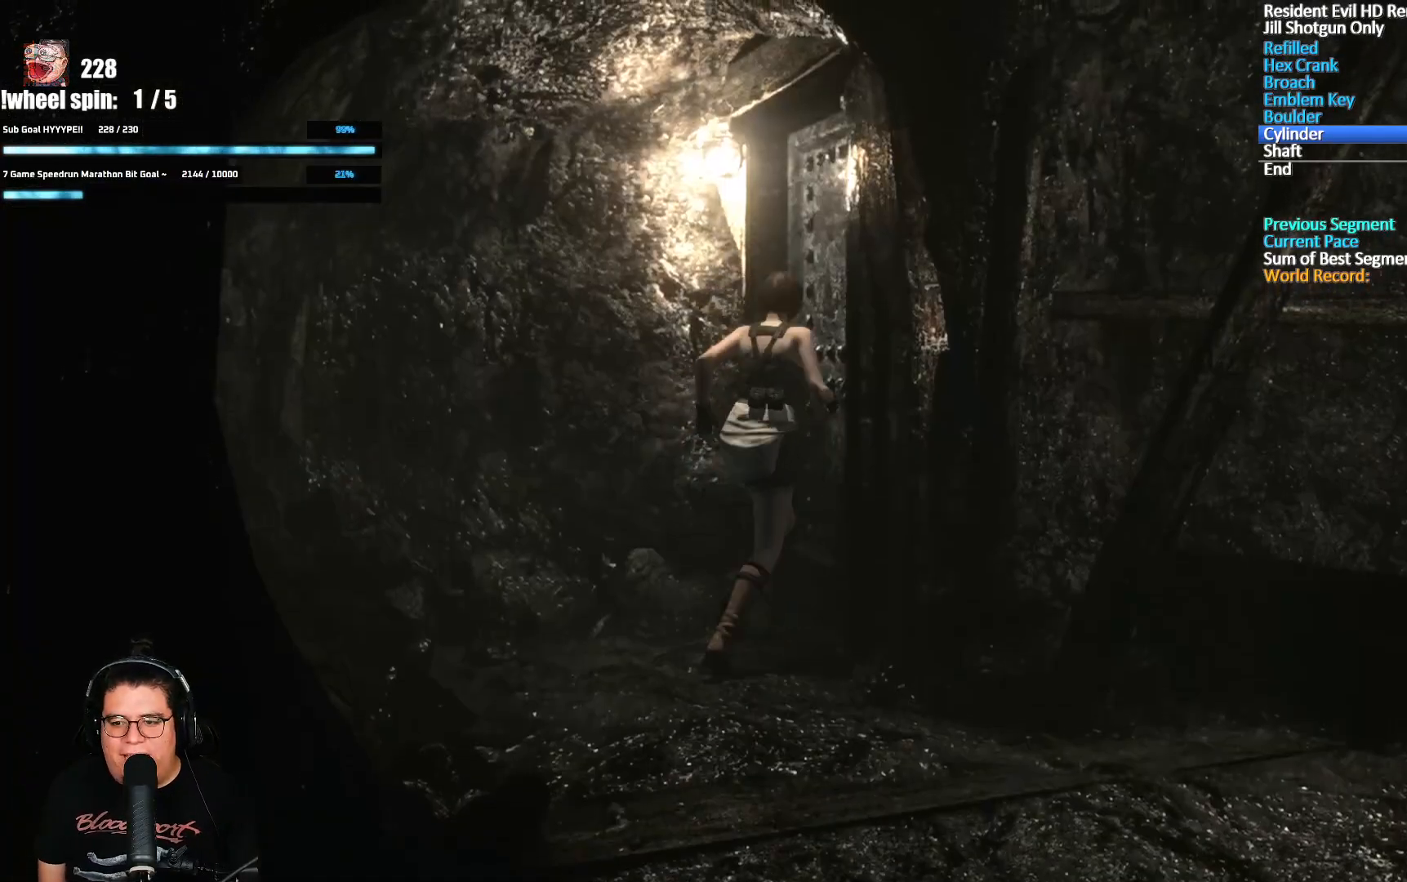
{"buttons": [], "left_stick": "up", "right_stick": "center"}
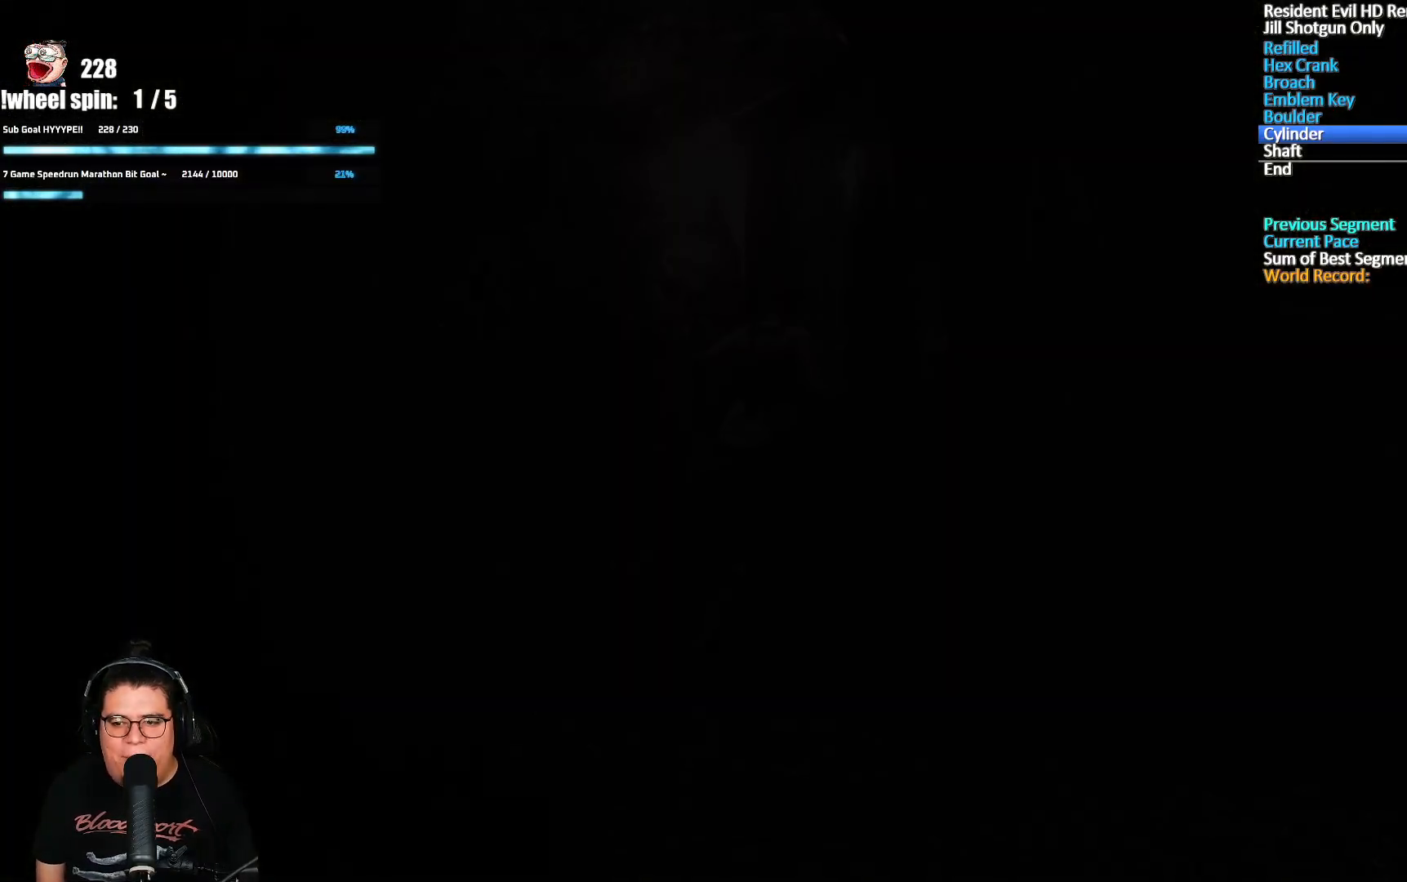
{"buttons": [], "left_stick": "center", "right_stick": "center"}
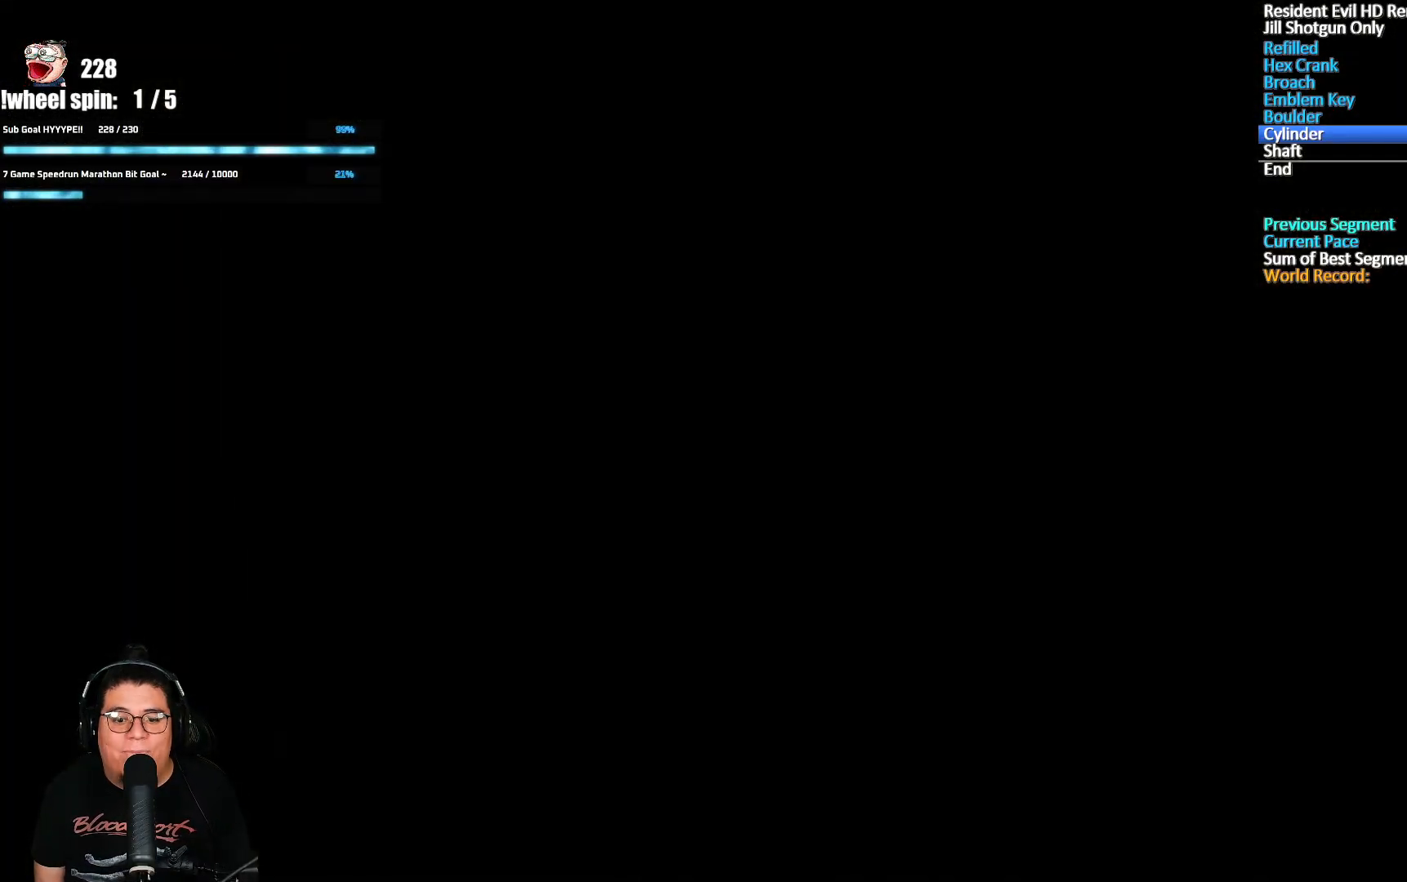
{"buttons": [], "left_stick": "down", "right_stick": "center", "events": [[433, "left_stick", "down"]]}
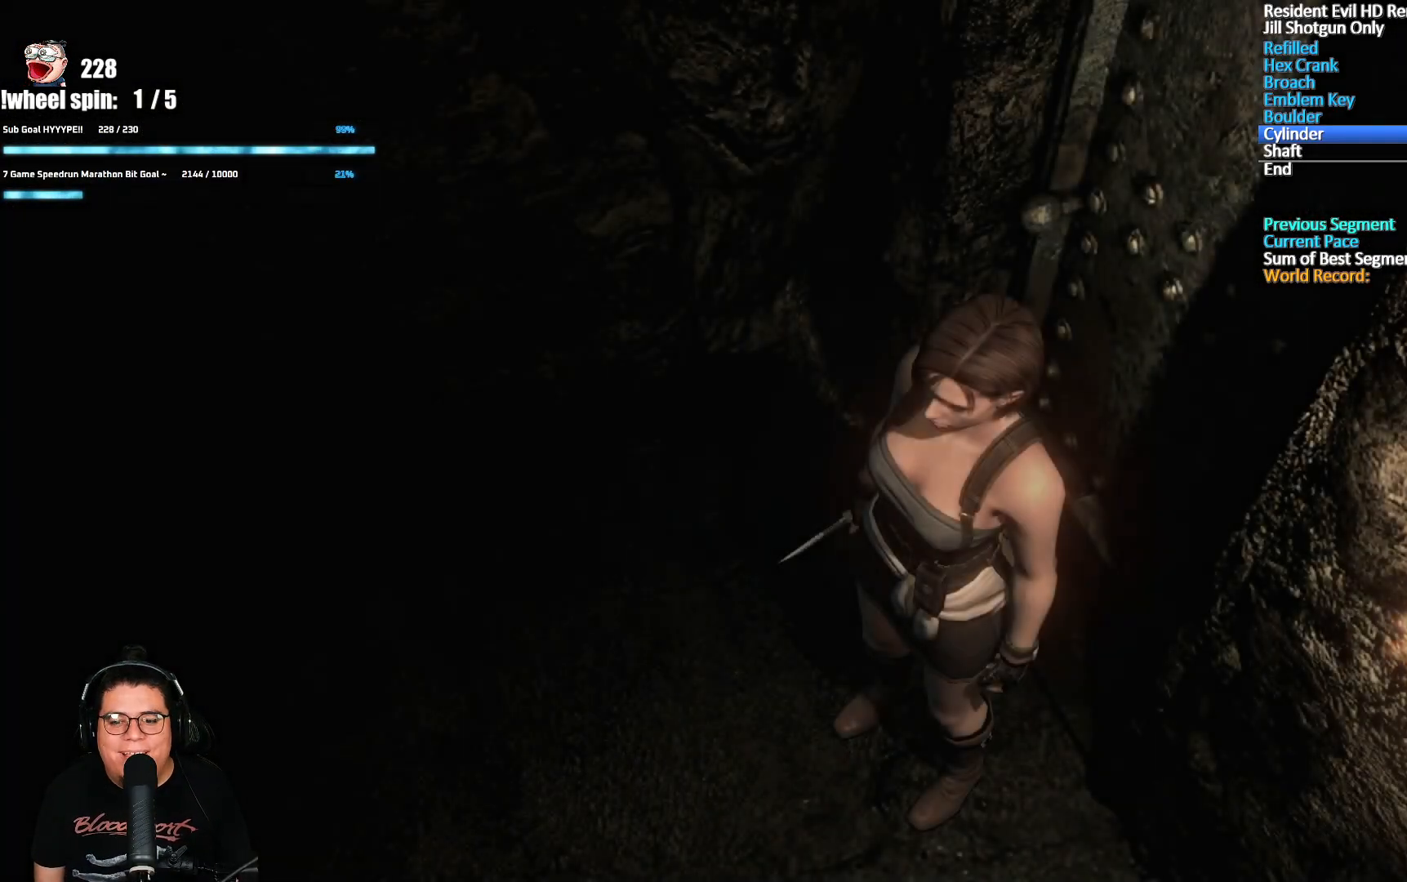
{"buttons": [], "left_stick": "down", "right_stick": "center", "events": []}
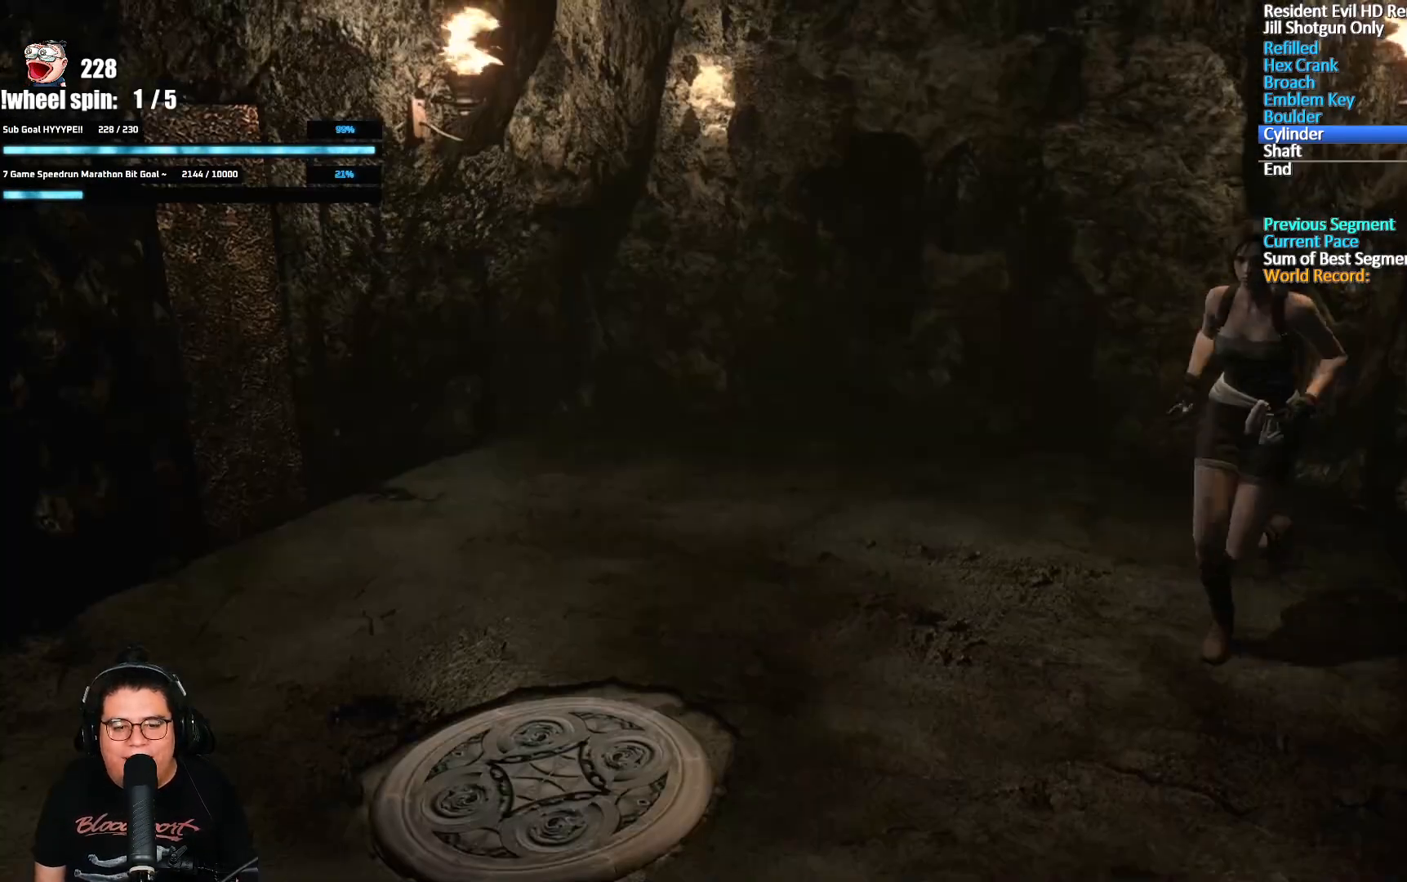
{"buttons": [], "left_stick": "down", "right_stick": "center", "events": []}